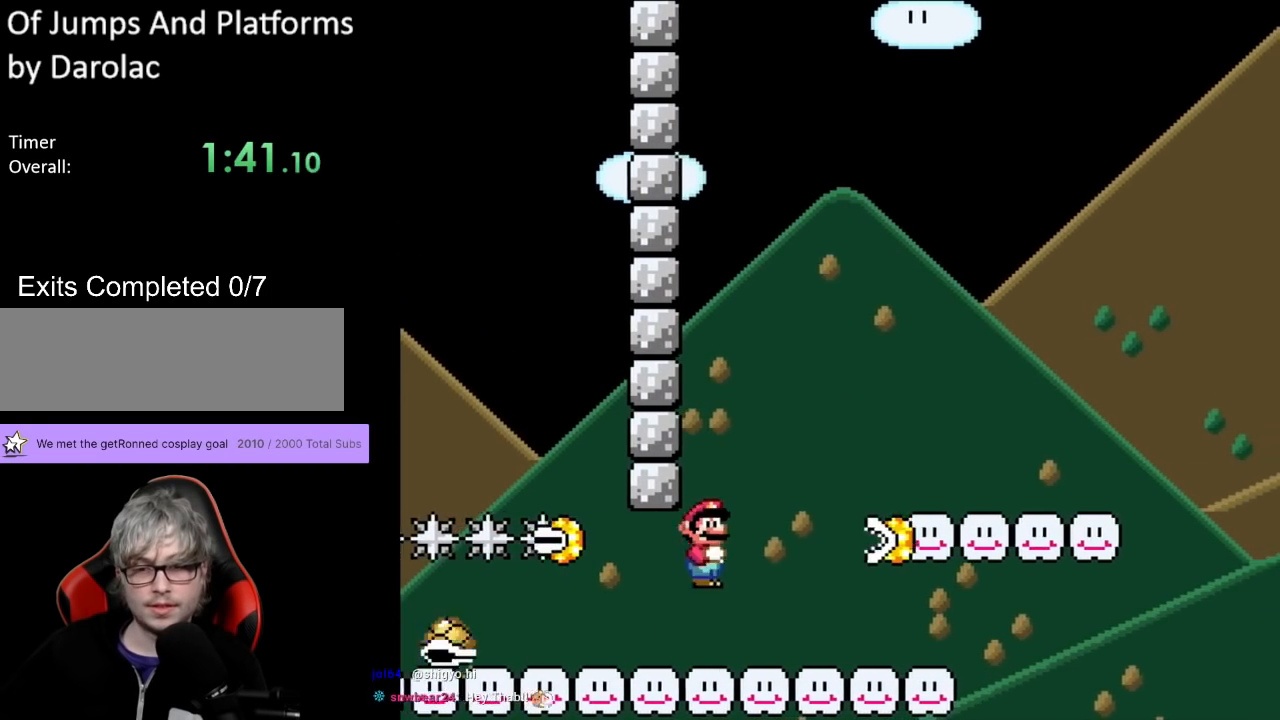
Gameplay with a controller (Nintendo layout); each line is a JSON object with the inputs held at the frame after it. "events" lists button and stick changes between this image and that frame as [ms after this image, input, new state], when the widget could be followed in between. Not read: L3 R3.
{"buttons": ["Y", "DPAD_LEFT"], "events": [[217, "B", "up"], [383, "DPAD_RIGHT", "up"], [383, "DPAD_UP", "down"], [400, "DPAD_LEFT", "down"], [400, "DPAD_UP", "up"]]}
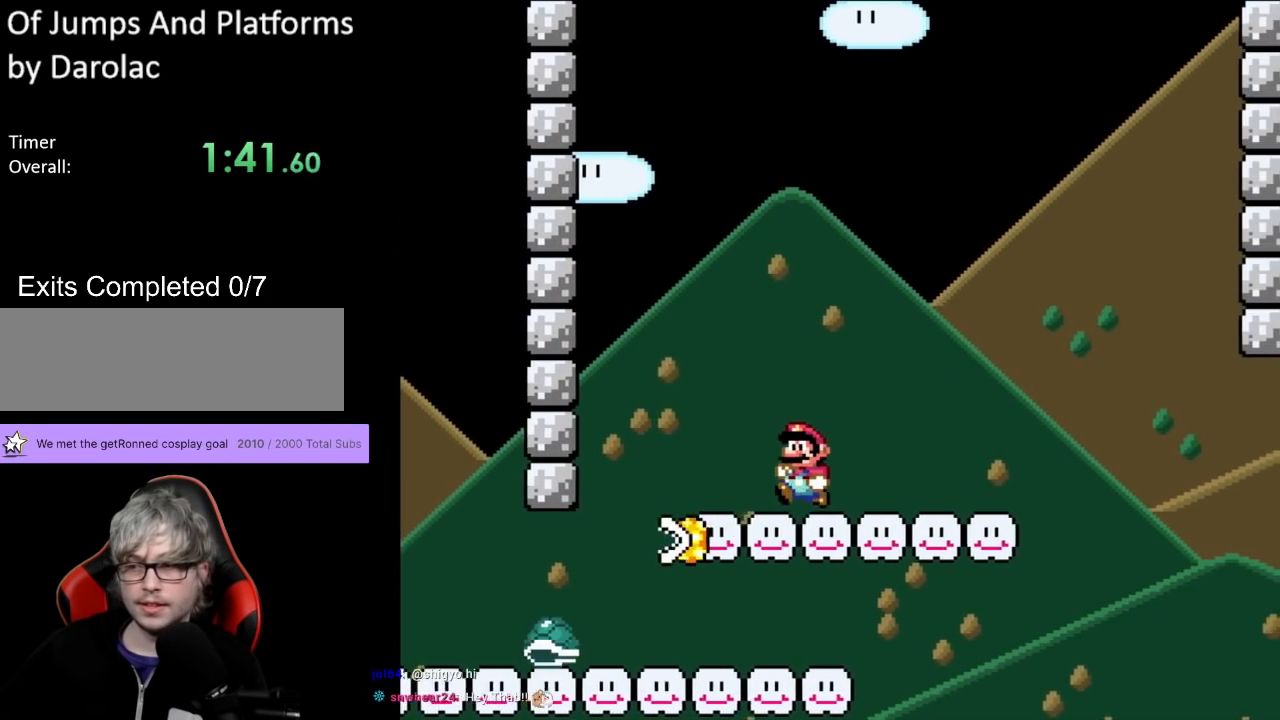
{"buttons": ["Y"], "events": [[67, "DPAD_LEFT", "up"], [233, "DPAD_RIGHT", "down"], [383, "DPAD_RIGHT", "up"]]}
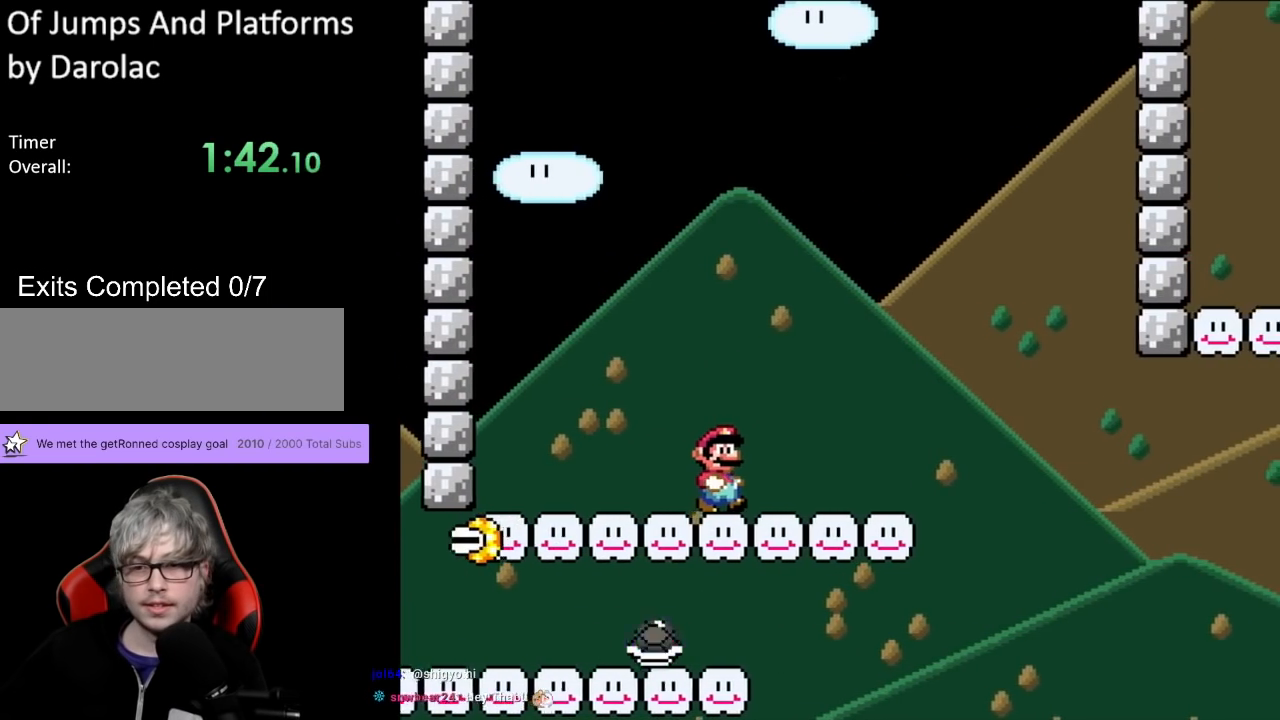
{"buttons": ["Y"], "events": [[200, "DPAD_RIGHT", "down"], [400, "DPAD_RIGHT", "up"]]}
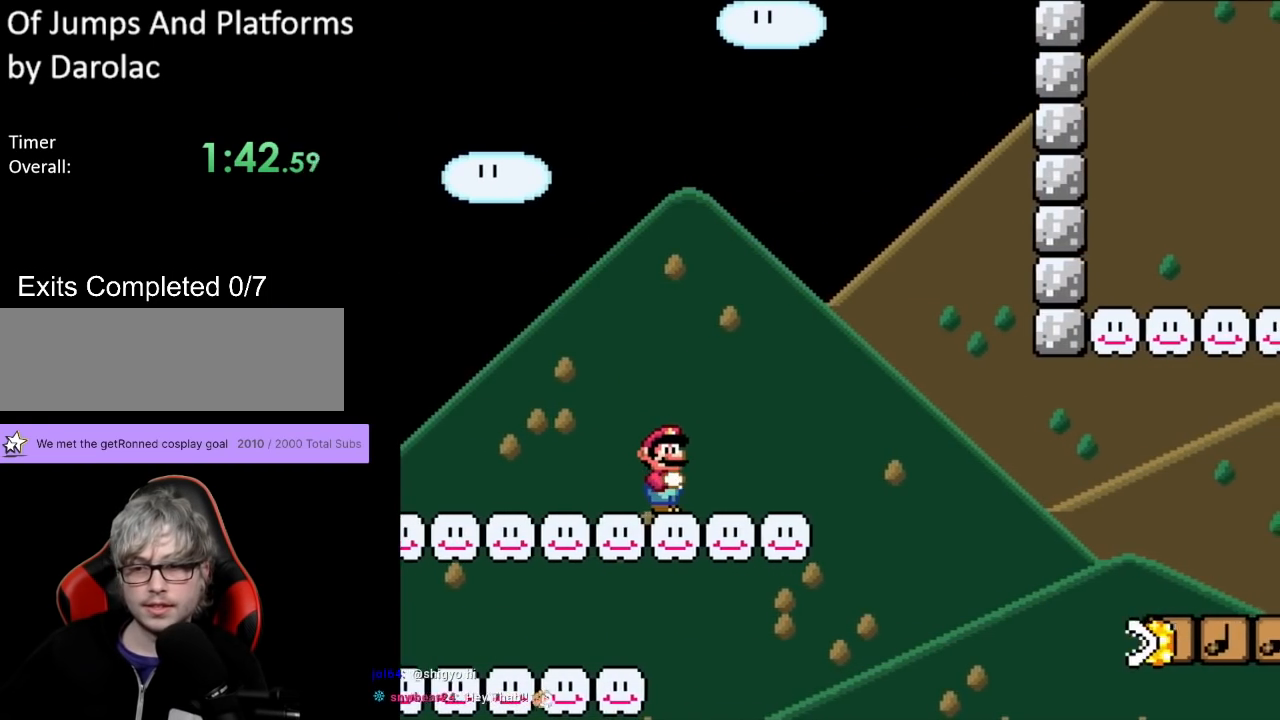
{"buttons": ["B", "Y", "DPAD_RIGHT"], "events": [[117, "DPAD_RIGHT", "down"], [333, "B", "down"]]}
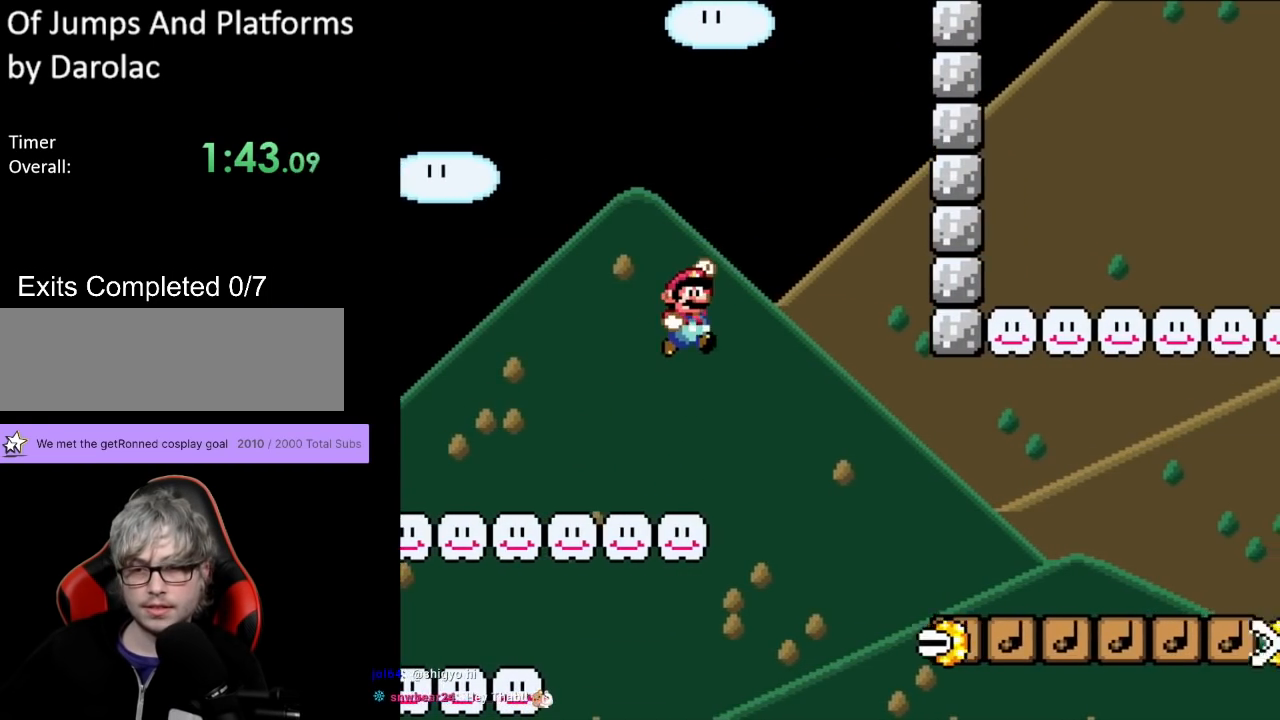
{"buttons": ["B", "Y", "DPAD_RIGHT"], "events": [[67, "B", "up"], [217, "B", "down"]]}
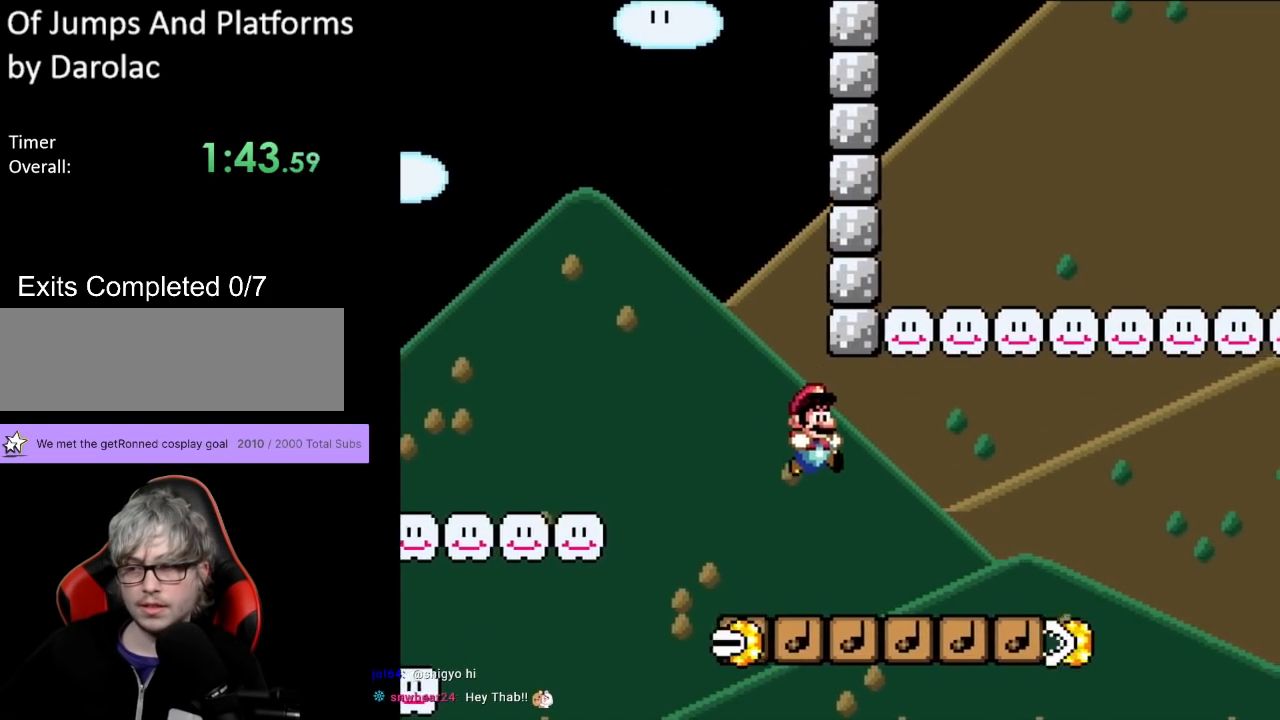
{"buttons": ["B", "Y", "DPAD_LEFT"], "events": [[383, "DPAD_RIGHT", "up"], [383, "DPAD_UP", "down"], [400, "DPAD_LEFT", "down"], [433, "DPAD_UP", "up"]]}
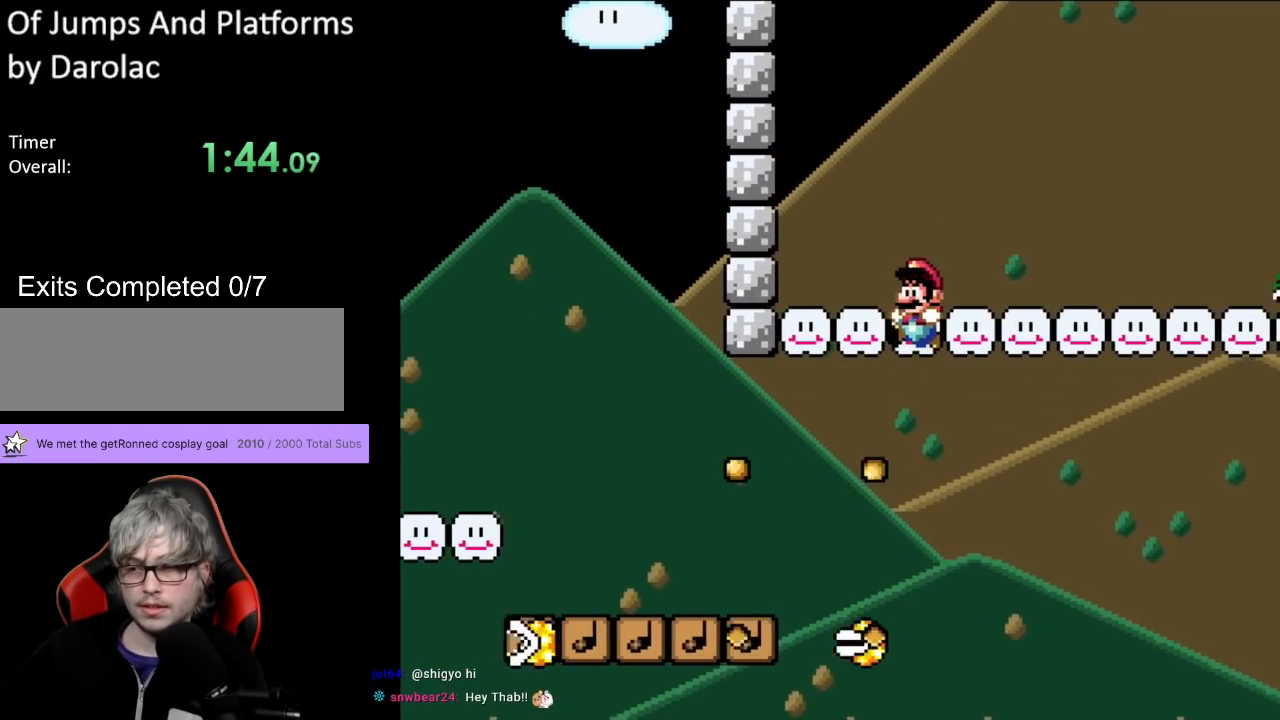
{"buttons": ["Y", "DPAD_RIGHT"], "events": [[17, "DPAD_UP", "down"], [150, "DPAD_UP", "up"], [333, "DPAD_LEFT", "up"], [467, "DPAD_RIGHT", "down"], [483, "B", "up"]]}
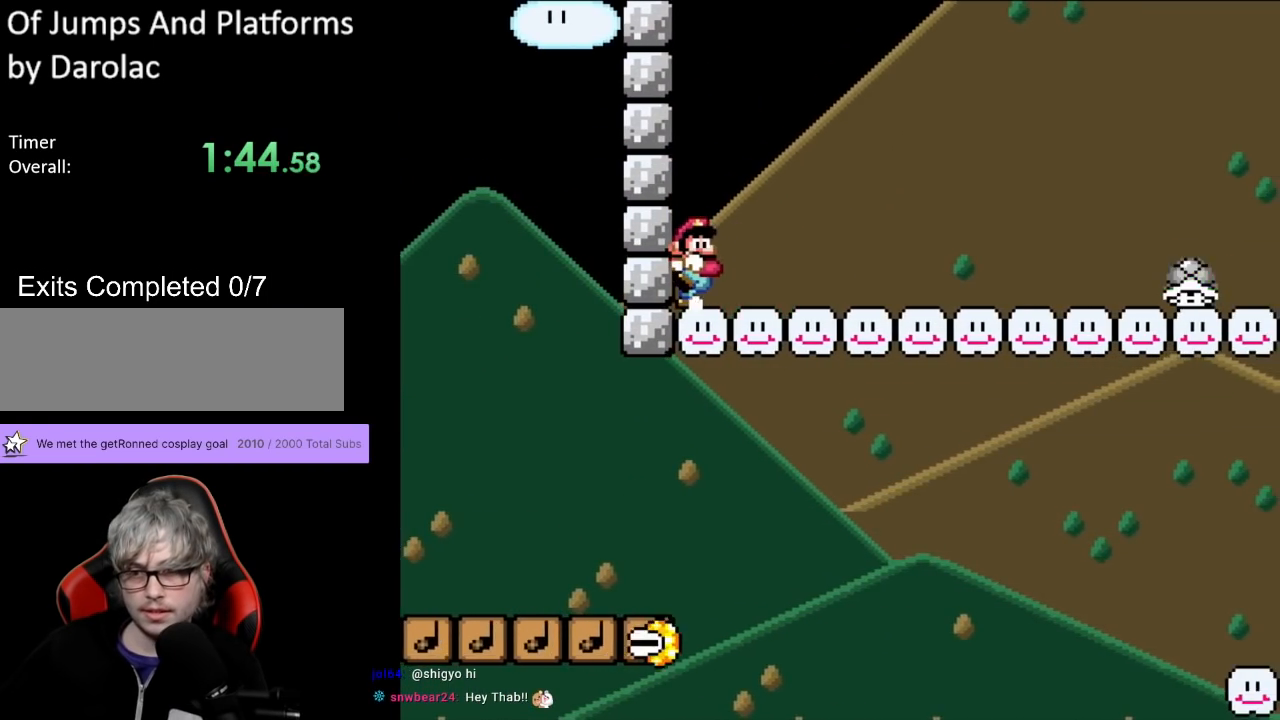
{"buttons": ["X", "DPAD_RIGHT"], "events": [[150, "X", "down"], [150, "Y", "up"], [217, "A", "down"], [350, "A", "up"]]}
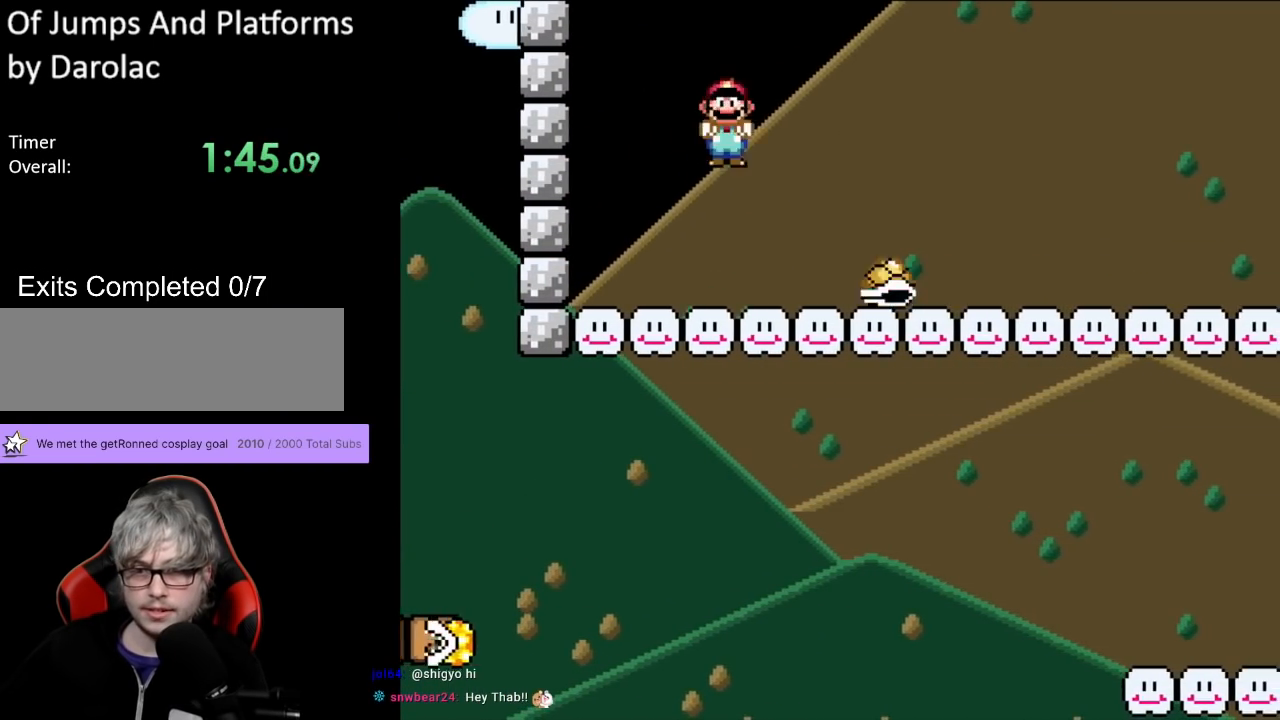
{"buttons": ["Y", "DPAD_RIGHT"], "events": [[33, "X", "up"], [33, "Y", "down"], [150, "DPAD_UP", "down"], [167, "DPAD_RIGHT", "up"], [283, "DPAD_RIGHT", "down"], [283, "DPAD_UP", "up"]]}
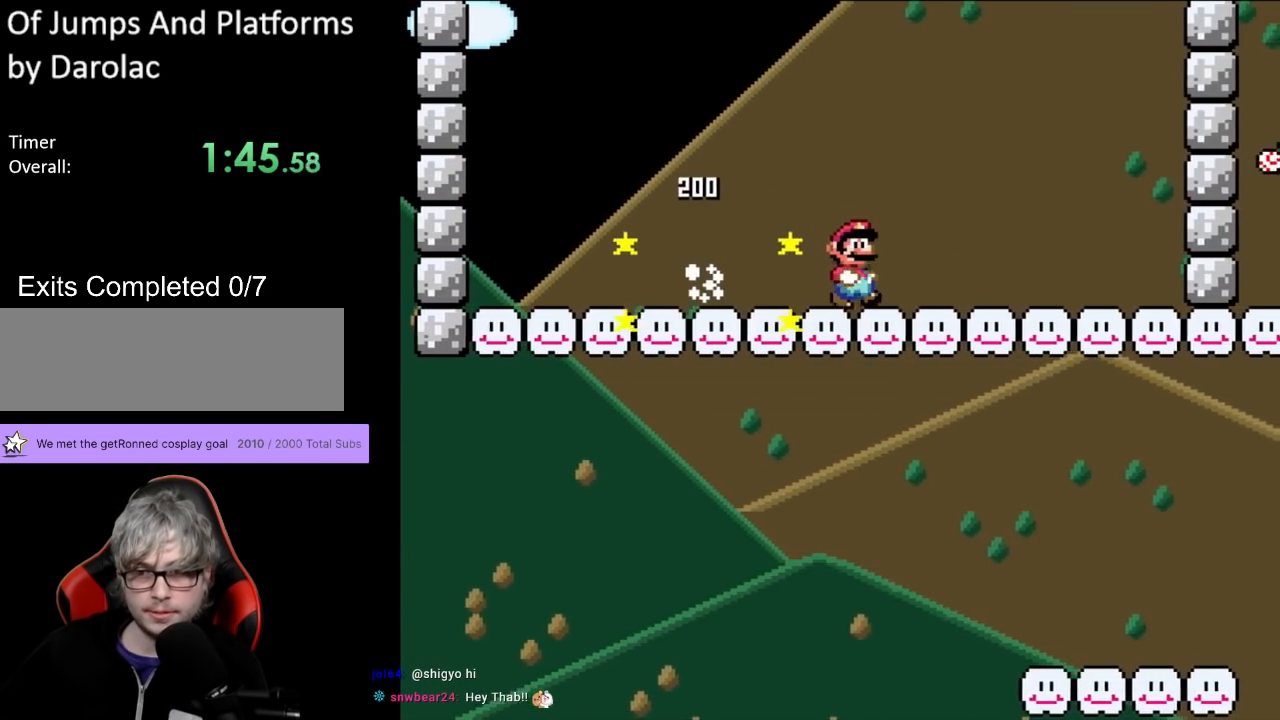
{"buttons": ["Y", "DPAD_LEFT"], "events": [[333, "DPAD_RIGHT", "up"], [333, "DPAD_UP", "down"], [350, "DPAD_LEFT", "down"], [350, "DPAD_UP", "up"]]}
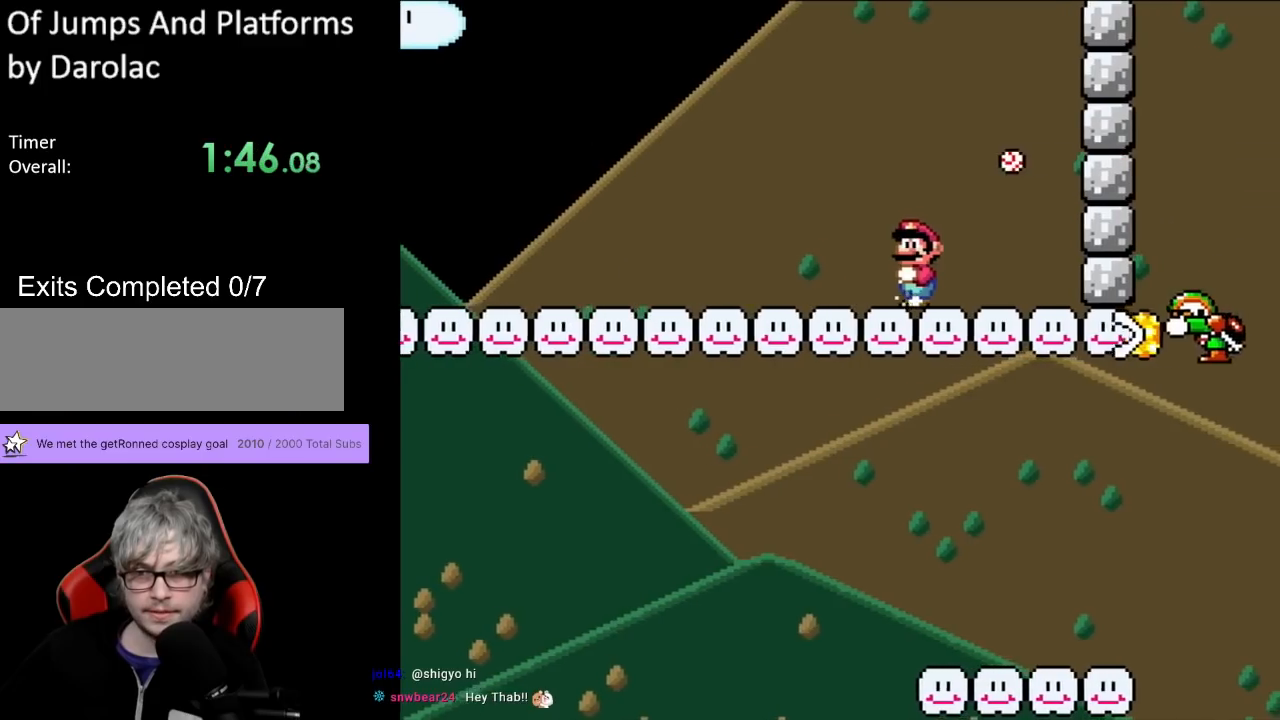
{"buttons": ["Y"], "events": [[17, "A", "down"], [33, "A", "up"], [83, "DPAD_LEFT", "up"], [133, "DPAD_RIGHT", "down"], [283, "DPAD_RIGHT", "up"]]}
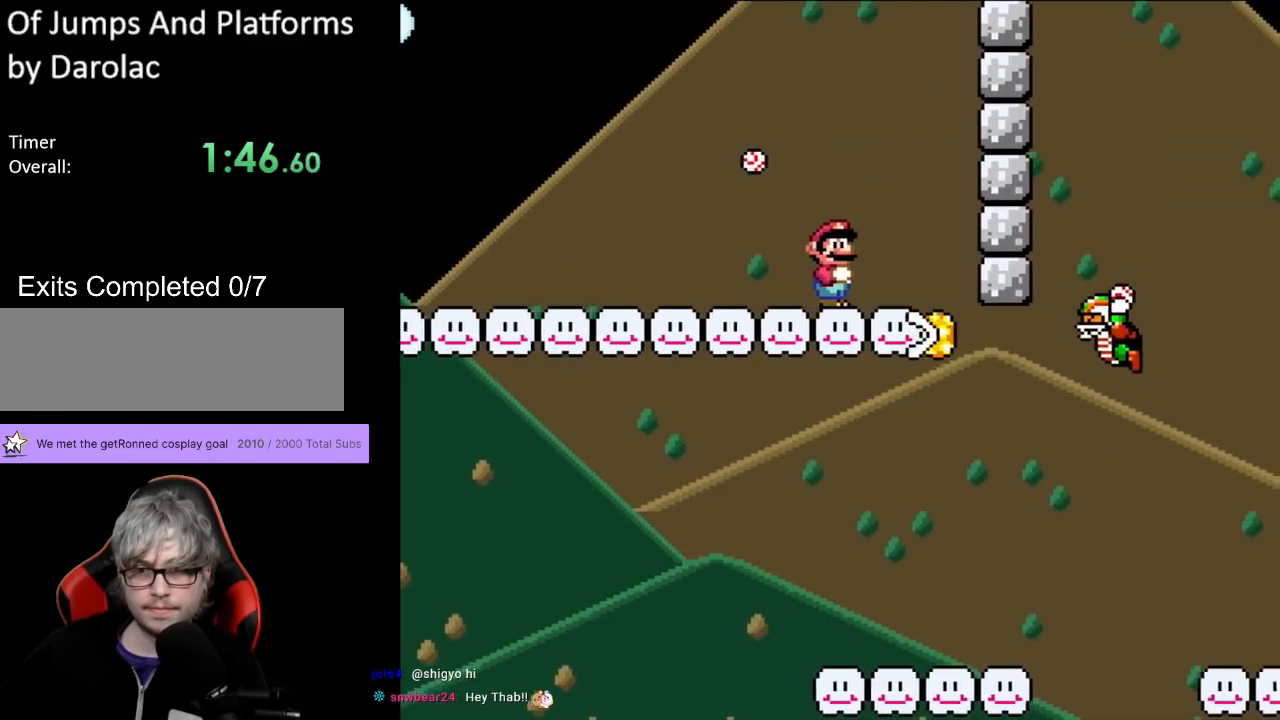
{"buttons": ["Y", "DPAD_RIGHT"], "events": [[167, "B", "down"], [233, "DPAD_RIGHT", "down"], [367, "B", "up"]]}
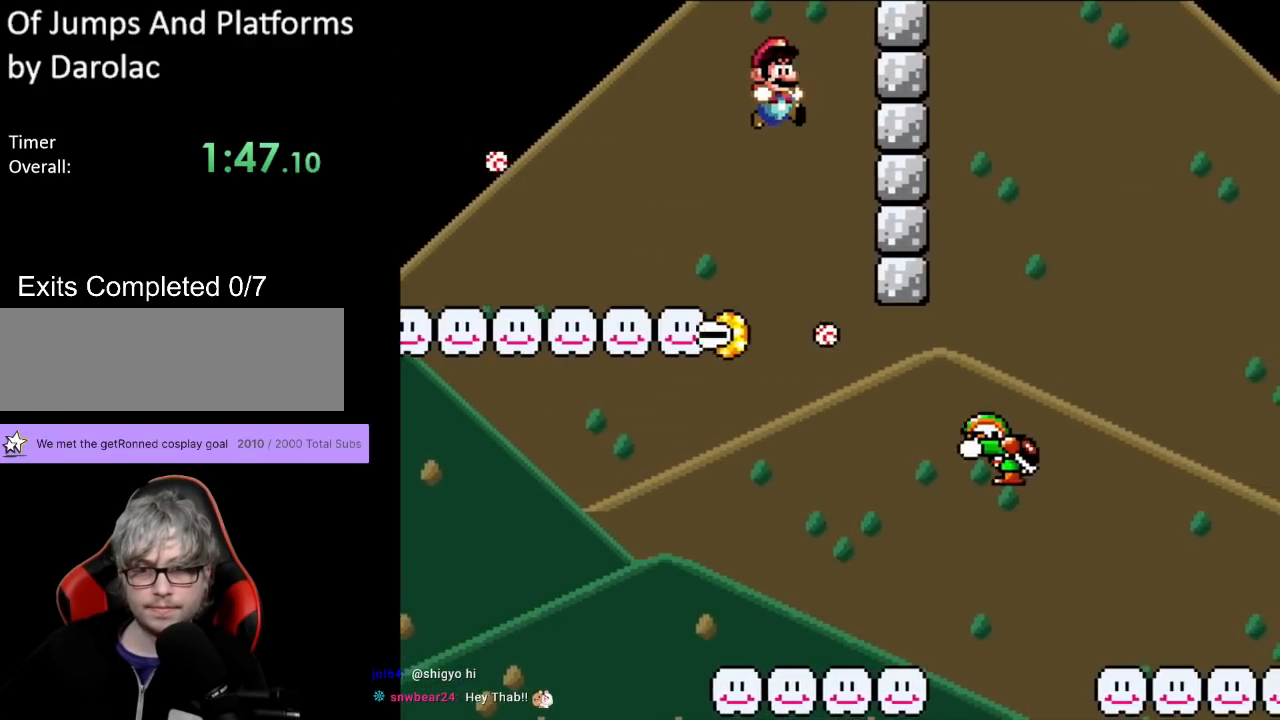
{"buttons": ["Y"], "events": [[117, "DPAD_RIGHT", "up"], [200, "DPAD_LEFT", "down"], [433, "DPAD_LEFT", "up"]]}
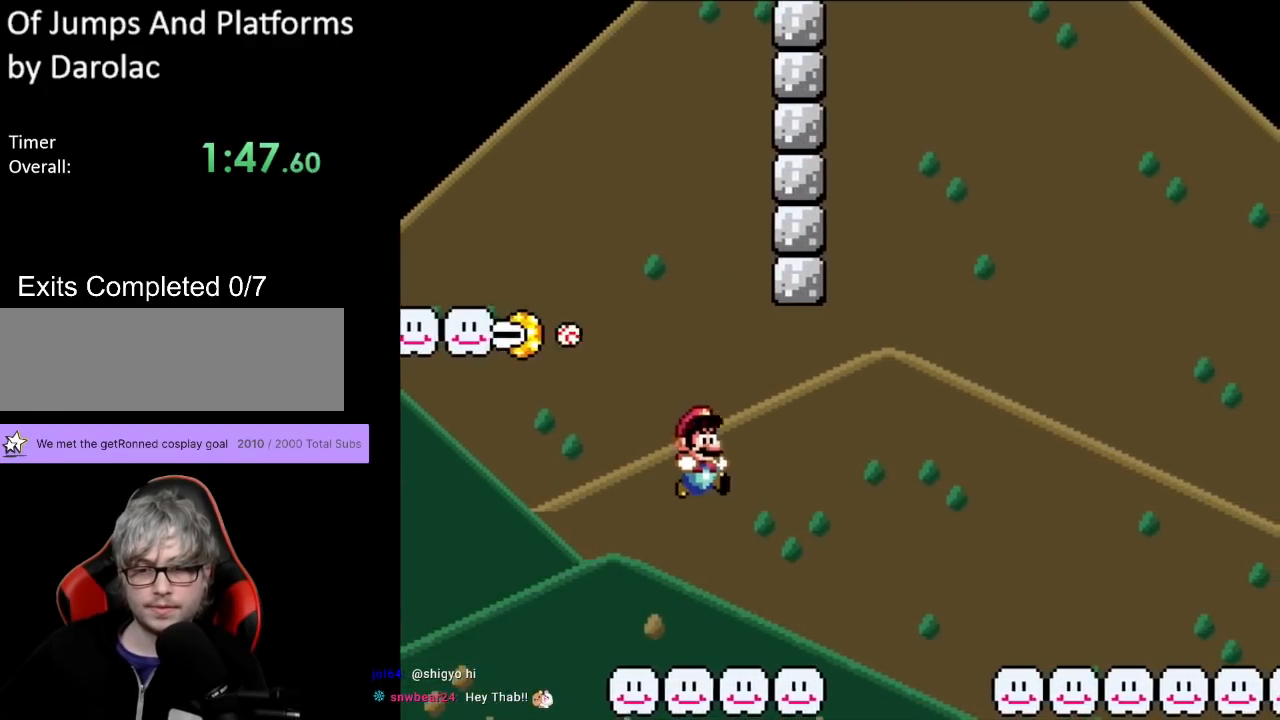
{"buttons": ["B", "Y", "DPAD_RIGHT"], "events": [[17, "DPAD_RIGHT", "down"], [367, "B", "down"]]}
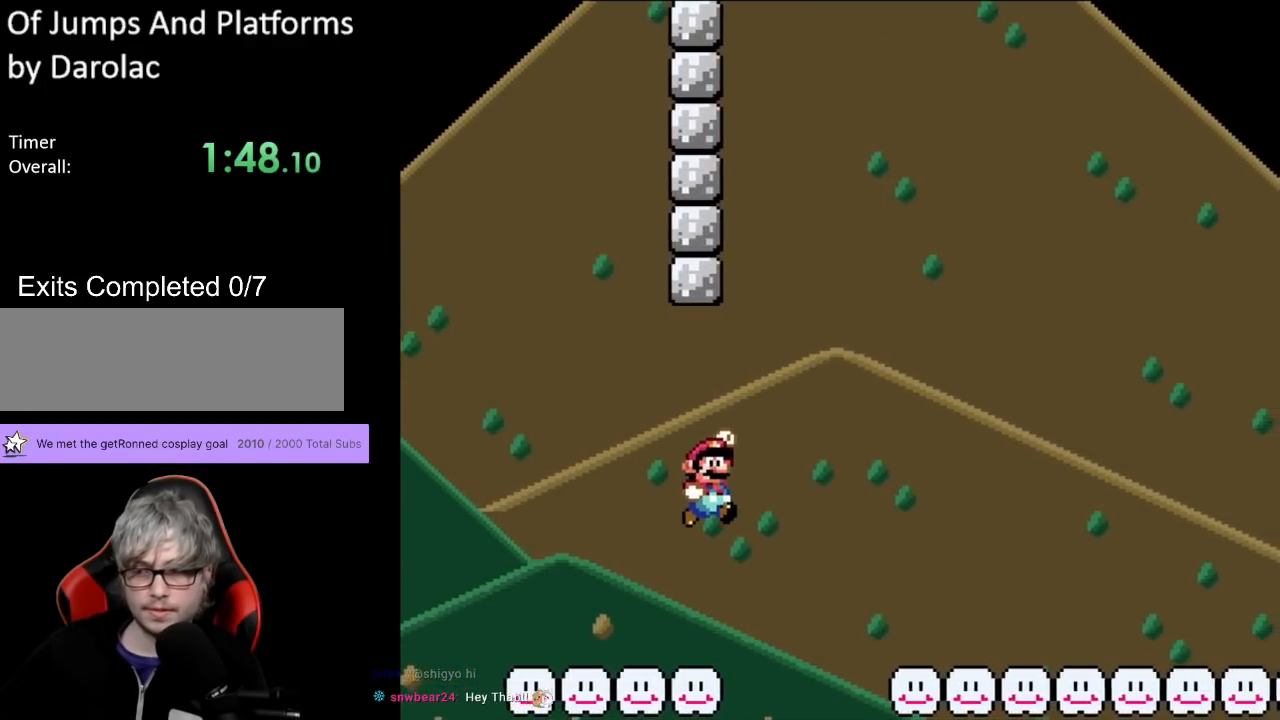
{"buttons": ["B", "Y", "DPAD_RIGHT"], "events": []}
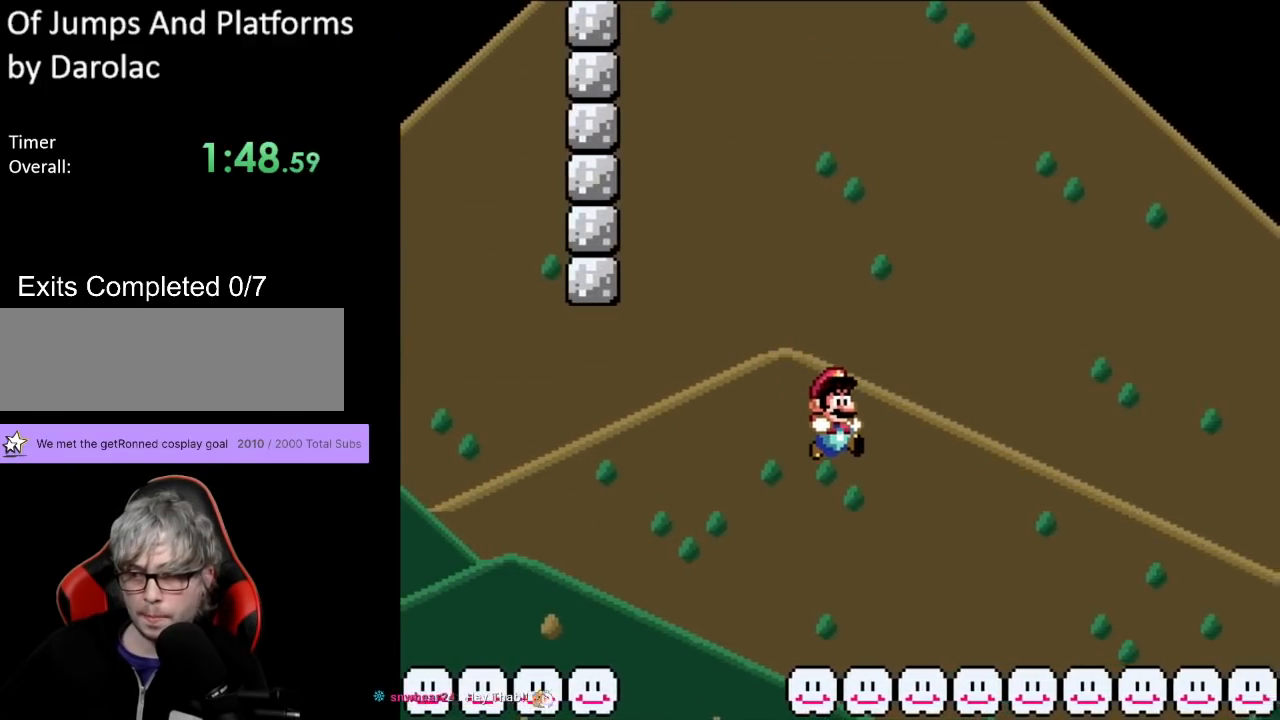
{"buttons": ["Y"], "events": [[183, "DPAD_RIGHT", "up"], [200, "B", "up"], [217, "DPAD_UP", "down"], [233, "DPAD_LEFT", "down"], [383, "DPAD_UP", "up"], [417, "DPAD_LEFT", "up"]]}
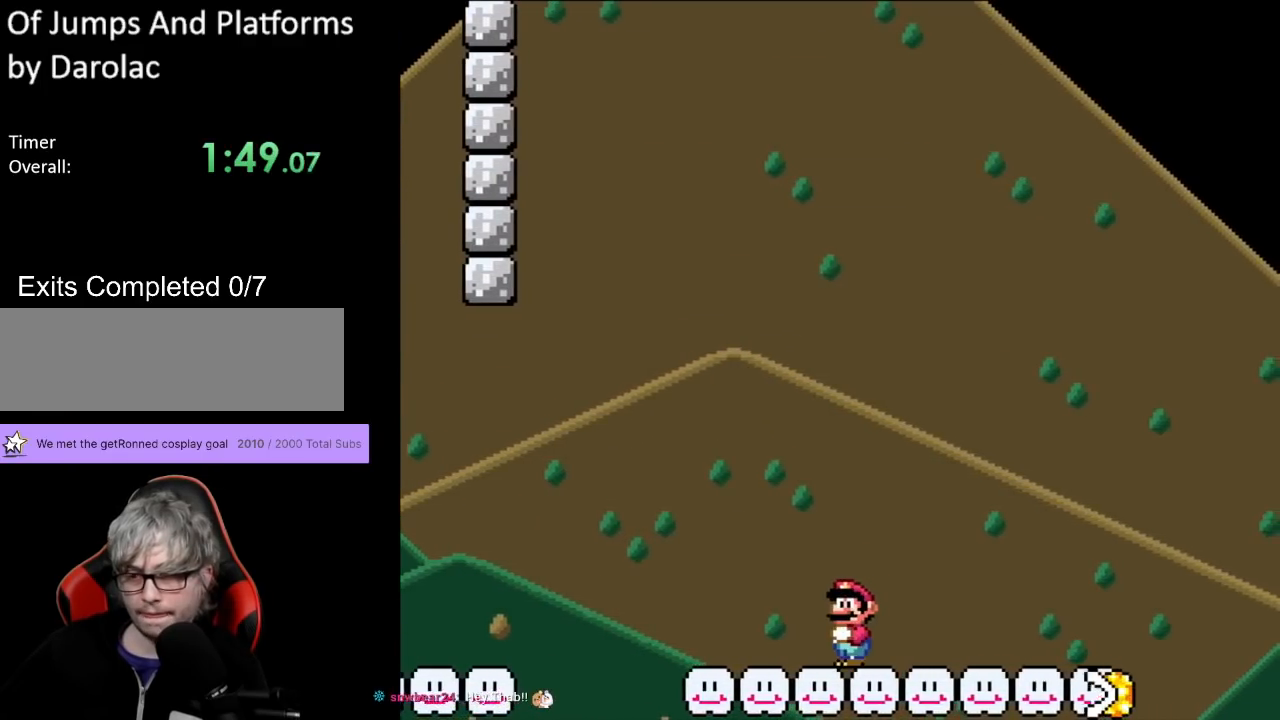
{"buttons": ["Y", "DPAD_RIGHT"], "events": [[350, "DPAD_RIGHT", "down"]]}
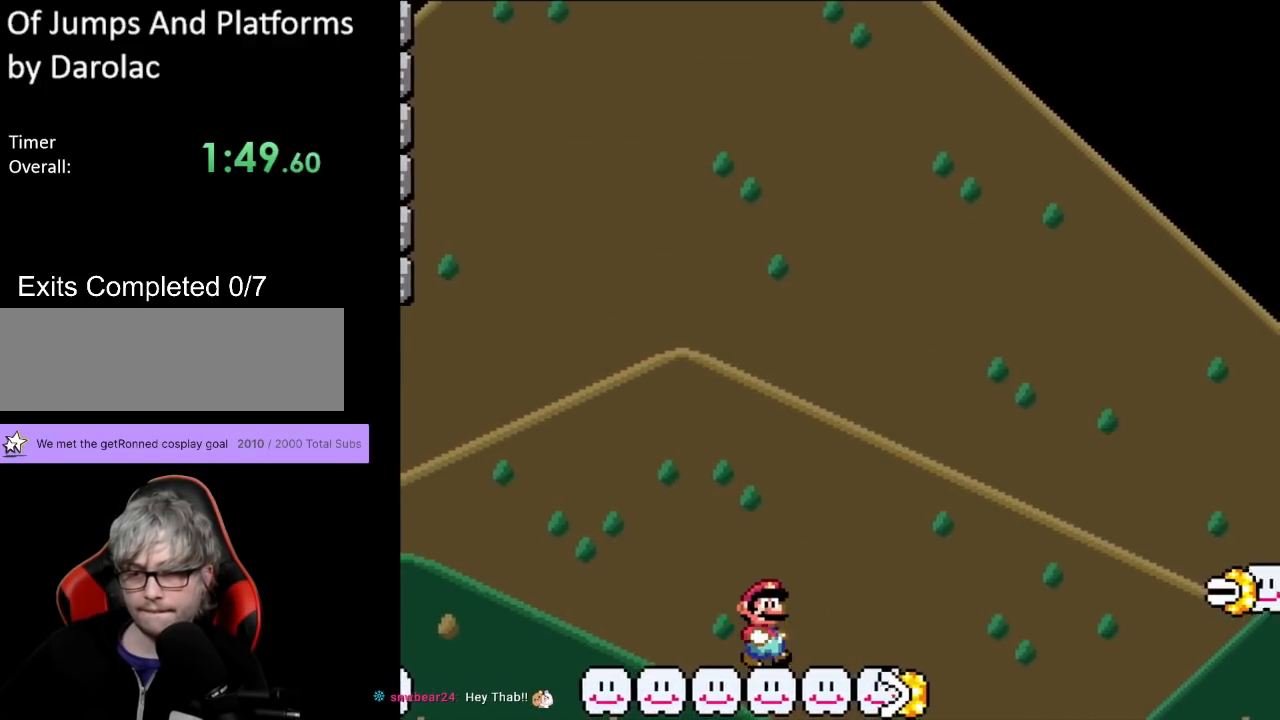
{"buttons": ["B", "Y", "DPAD_RIGHT"], "events": [[183, "B", "down"]]}
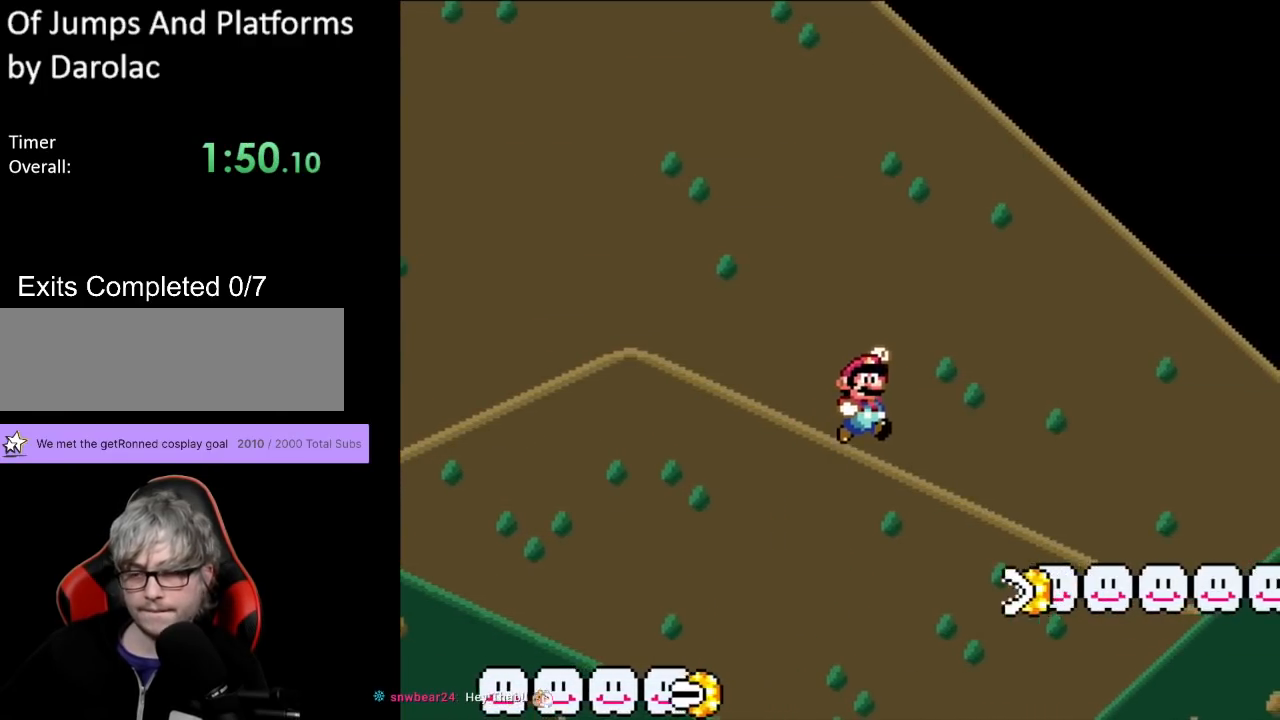
{"buttons": ["Y", "DPAD_LEFT"], "events": [[350, "B", "up"], [350, "DPAD_RIGHT", "up"], [350, "DPAD_UP", "down"], [383, "DPAD_LEFT", "down"], [400, "DPAD_UP", "up"]]}
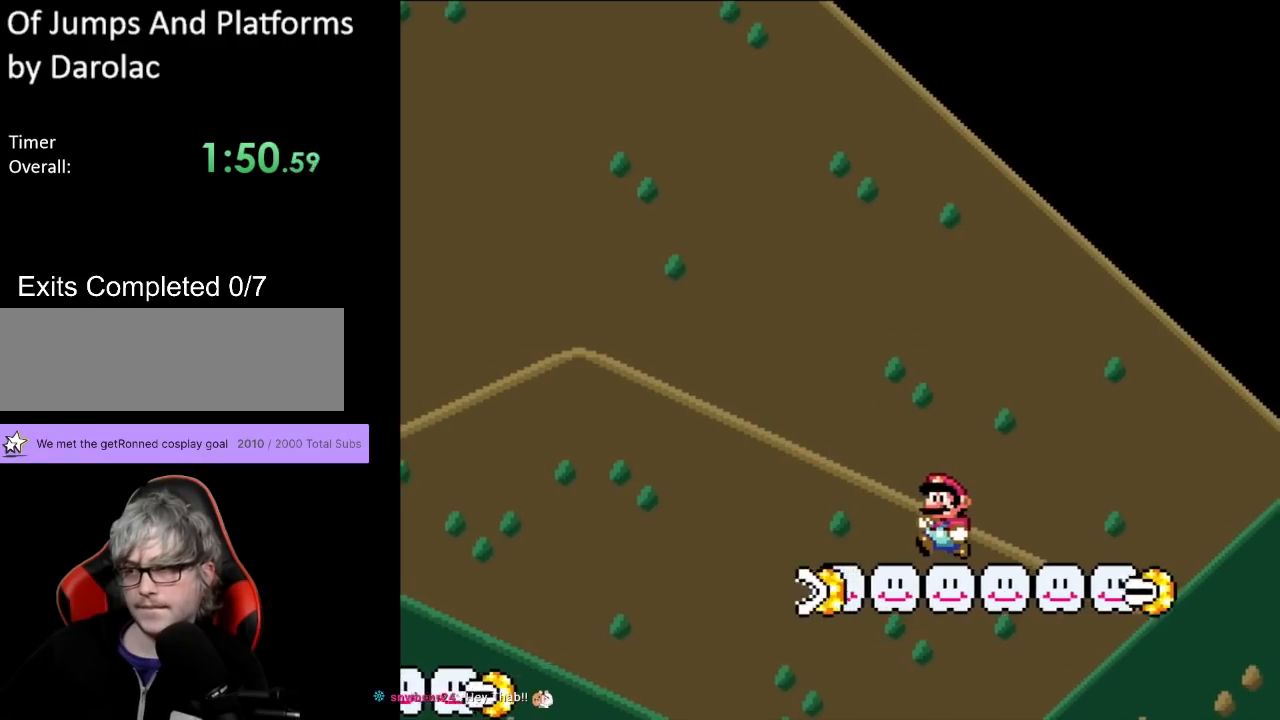
{"buttons": ["Y", "DPAD_LEFT"], "events": [[67, "DPAD_LEFT", "up"], [317, "DPAD_LEFT", "down"]]}
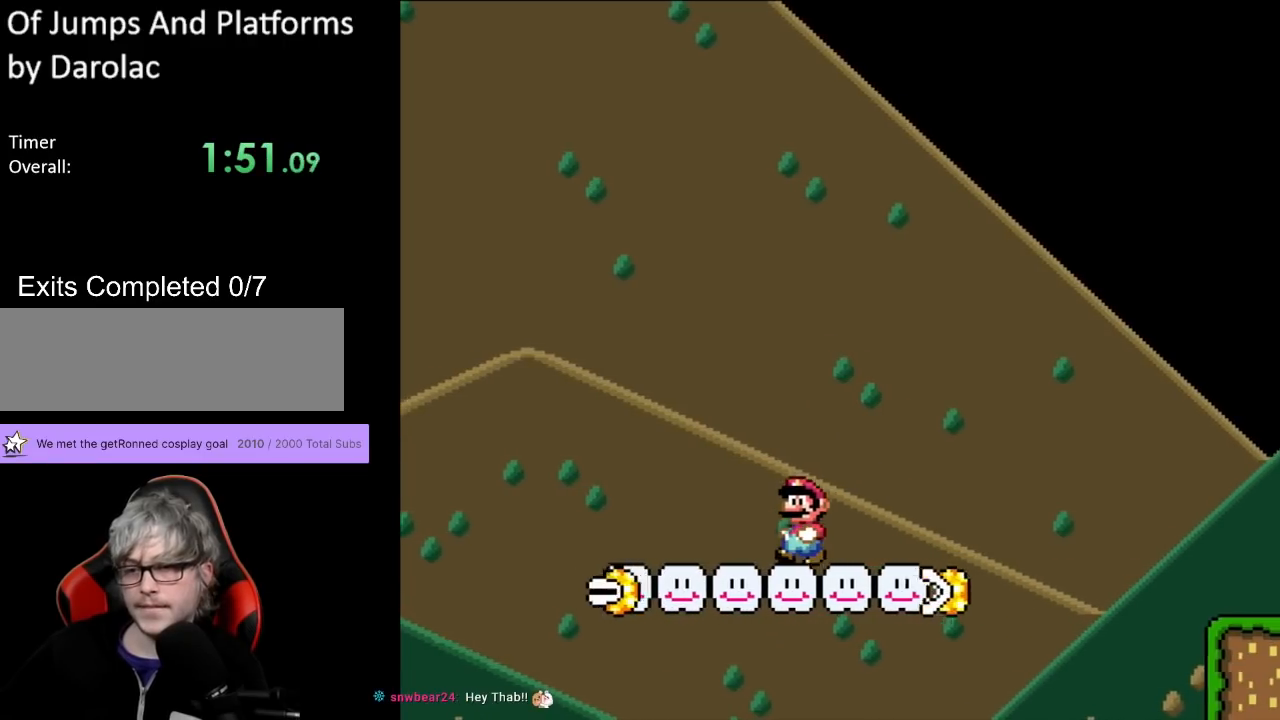
{"buttons": ["B", "Y", "DPAD_RIGHT"], "events": [[83, "DPAD_LEFT", "up"], [150, "DPAD_RIGHT", "down"], [400, "B", "down"]]}
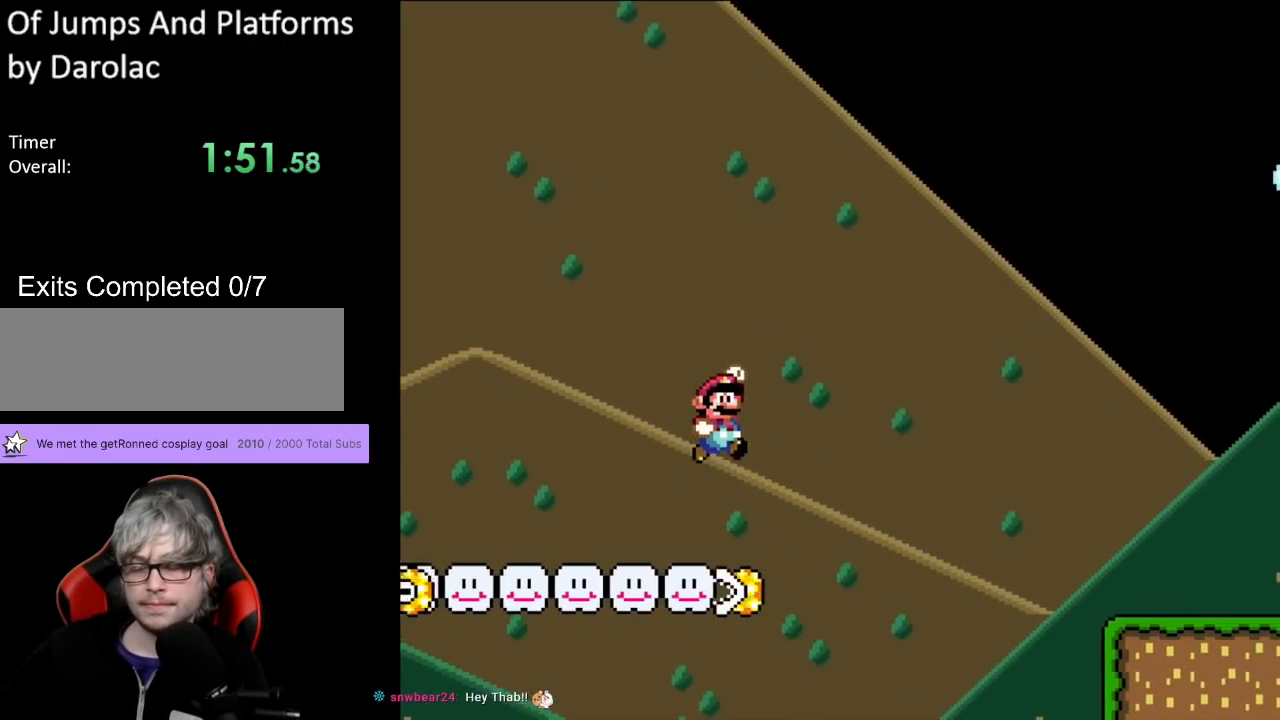
{"buttons": ["B", "Y", "DPAD_RIGHT"], "events": []}
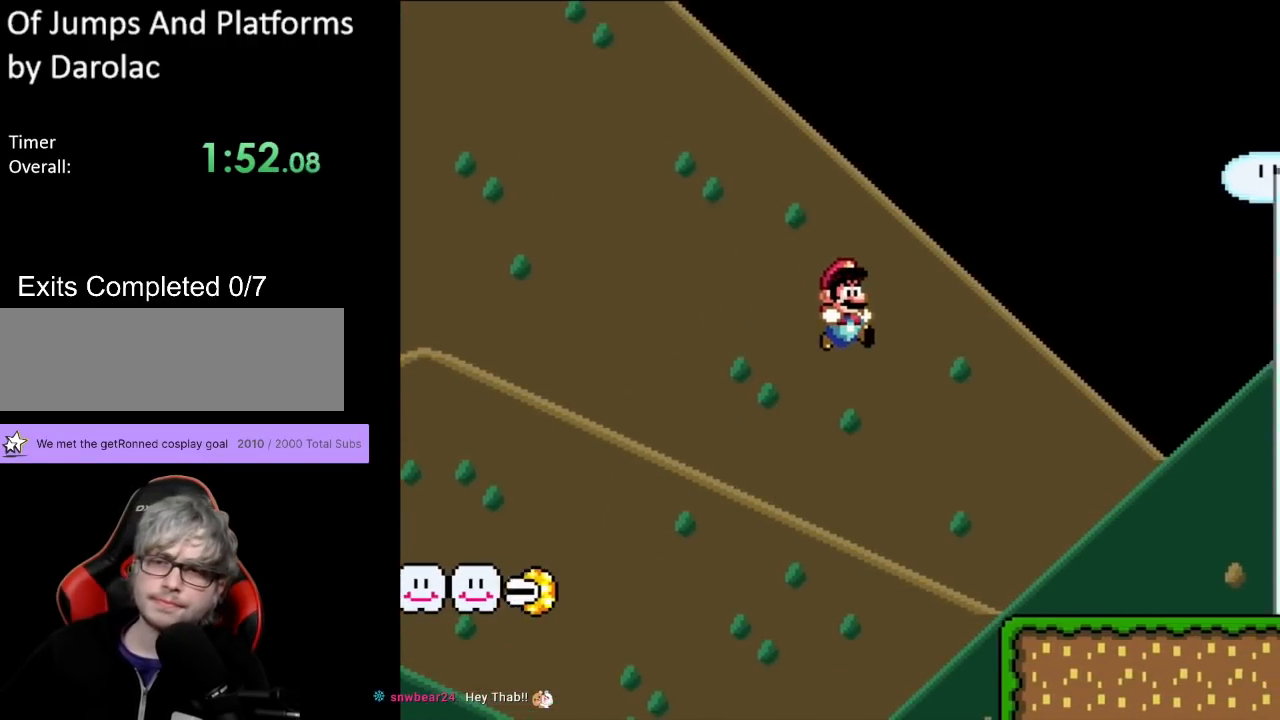
{"buttons": ["Y", "DPAD_RIGHT"], "events": [[333, "B", "up"]]}
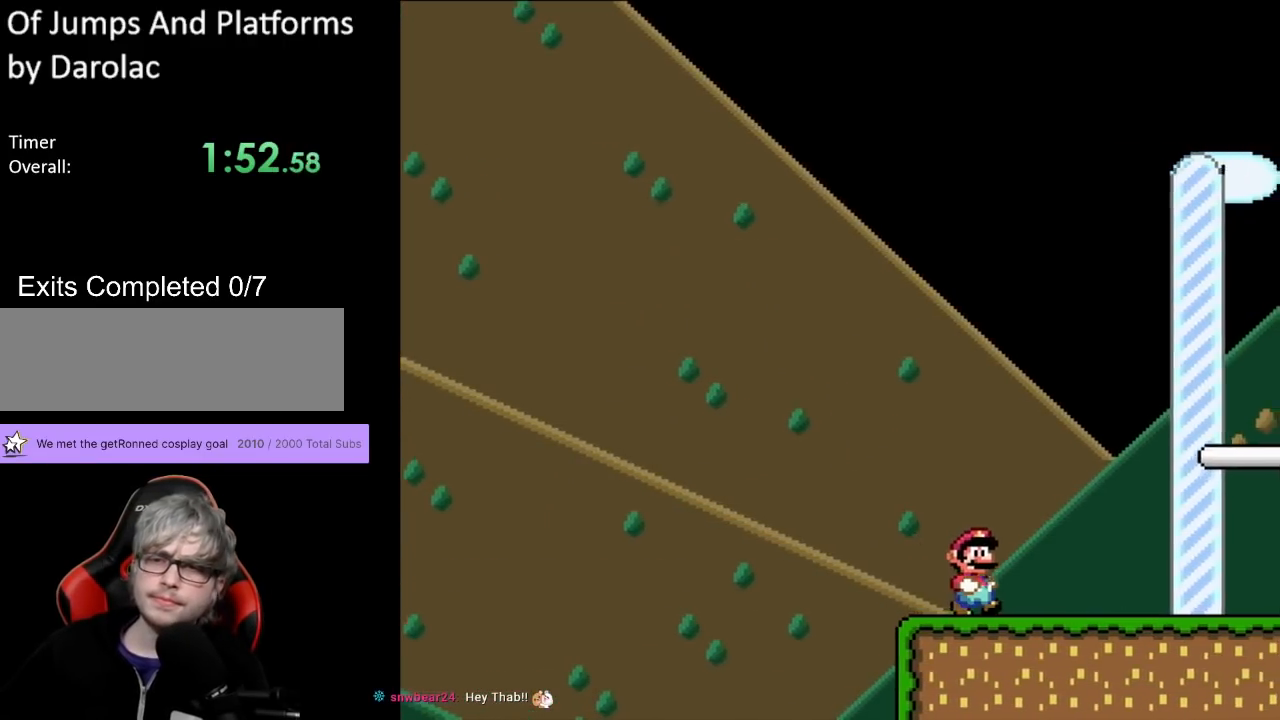
{"buttons": ["B", "Y", "DPAD_RIGHT"], "events": [[67, "B", "down"]]}
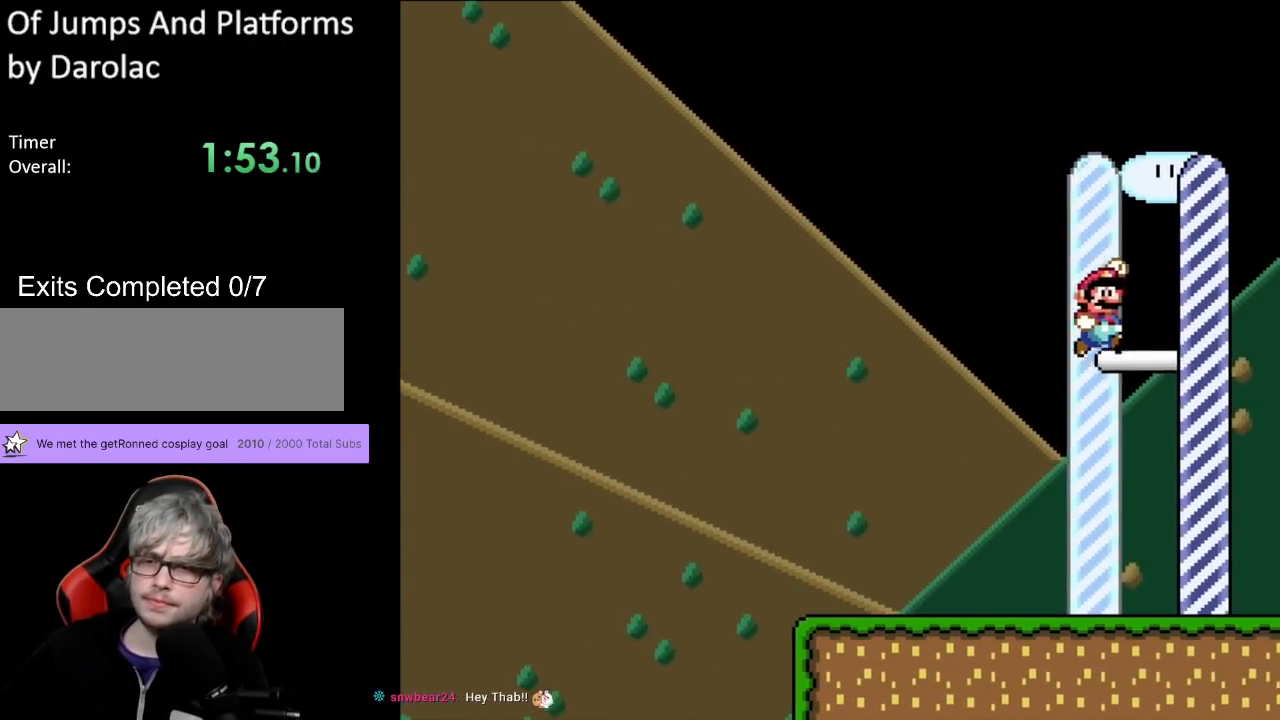
{"buttons": [], "events": [[133, "B", "up"], [200, "DPAD_RIGHT", "up"], [350, "Y", "up"]]}
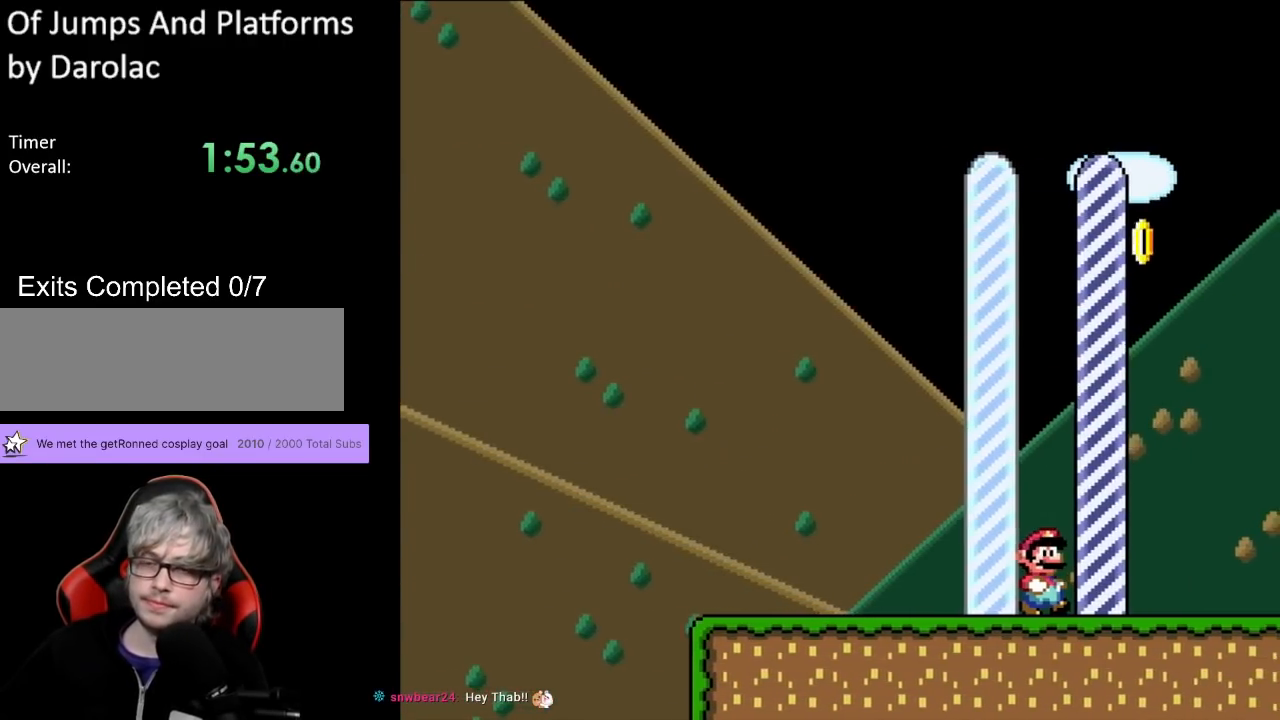
{"buttons": [], "events": []}
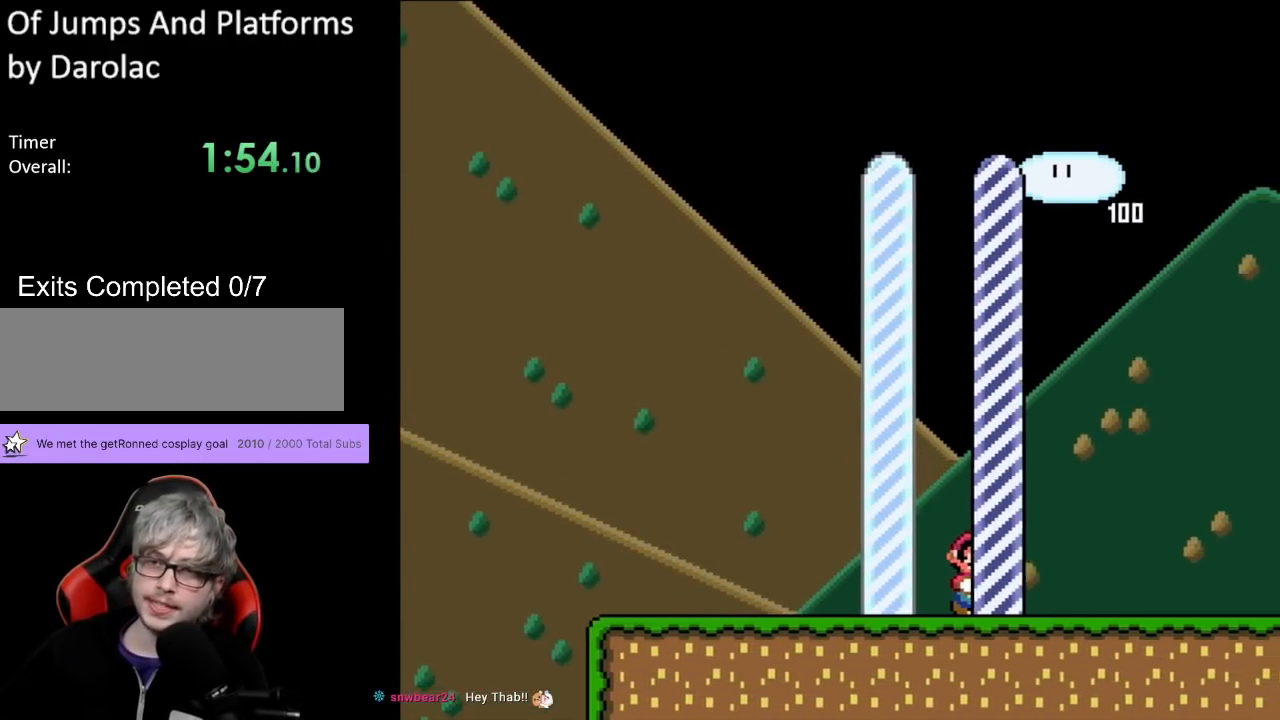
{"buttons": ["A"], "events": [[450, "A", "down"]]}
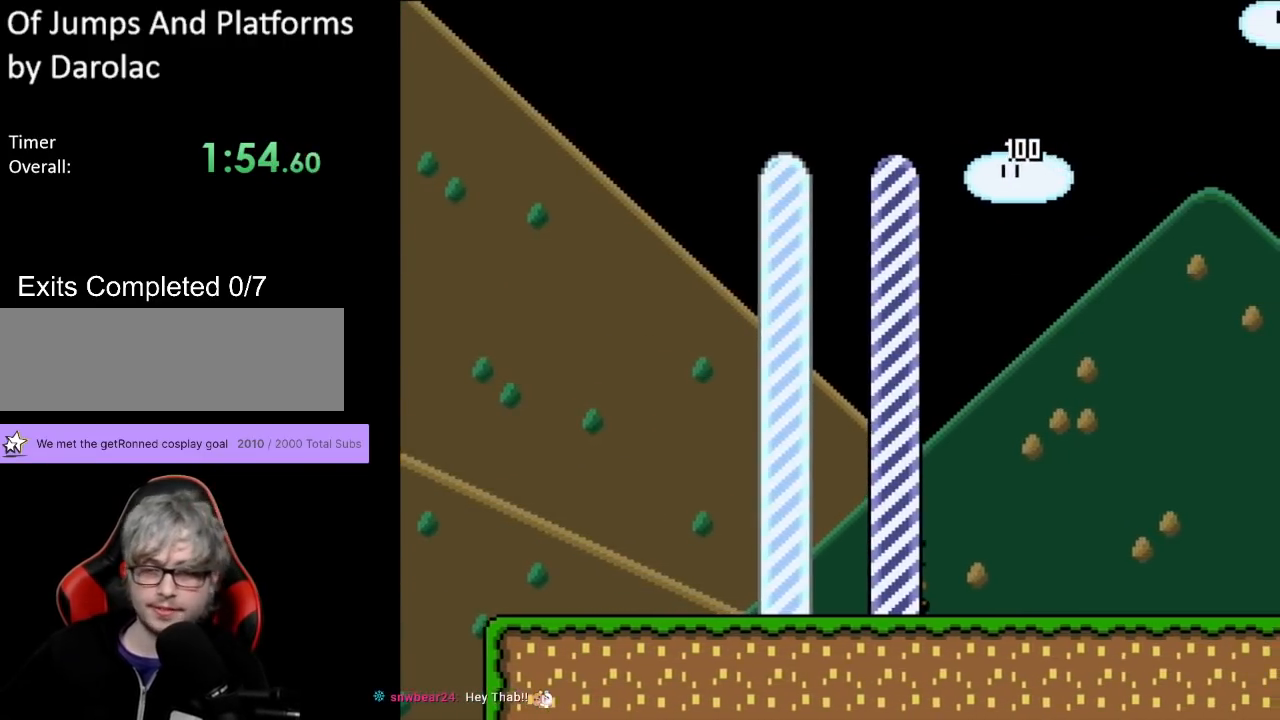
{"buttons": [], "events": [[133, "A", "up"], [217, "A", "down"], [383, "A", "up"]]}
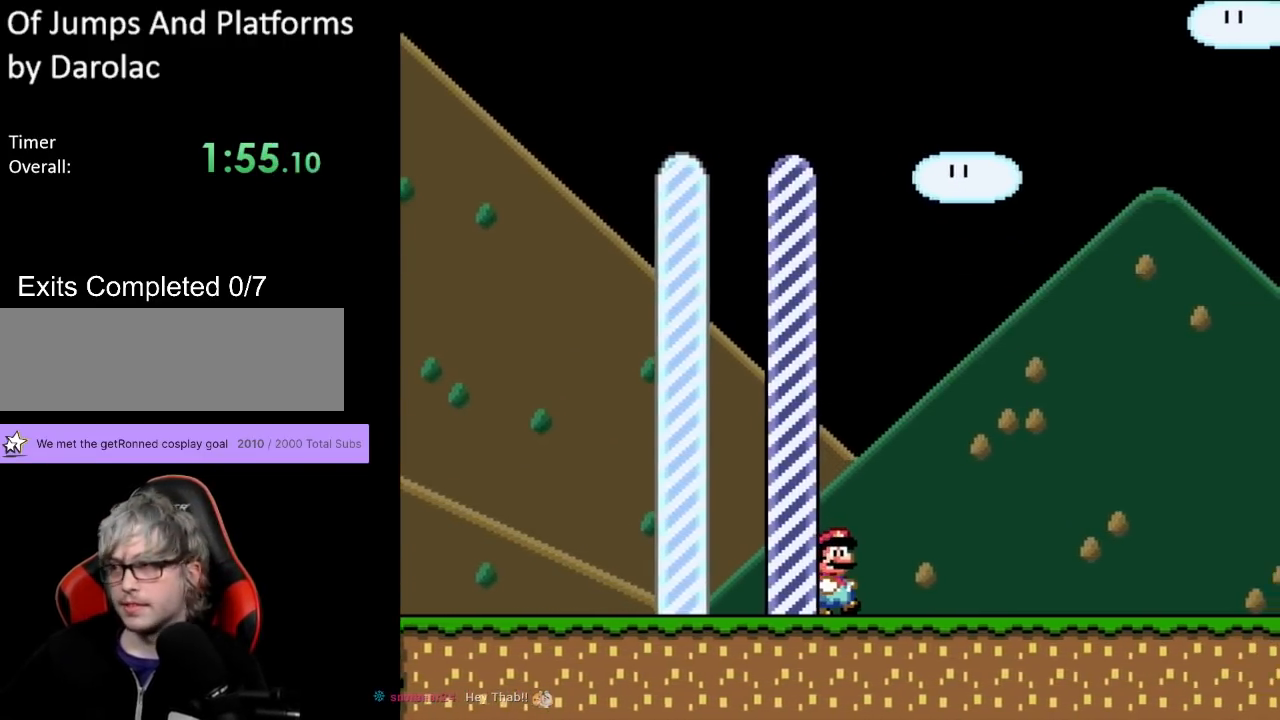
{"buttons": [], "events": [[33, "A", "down"], [200, "A", "up"], [350, "A", "down"], [467, "A", "up"]]}
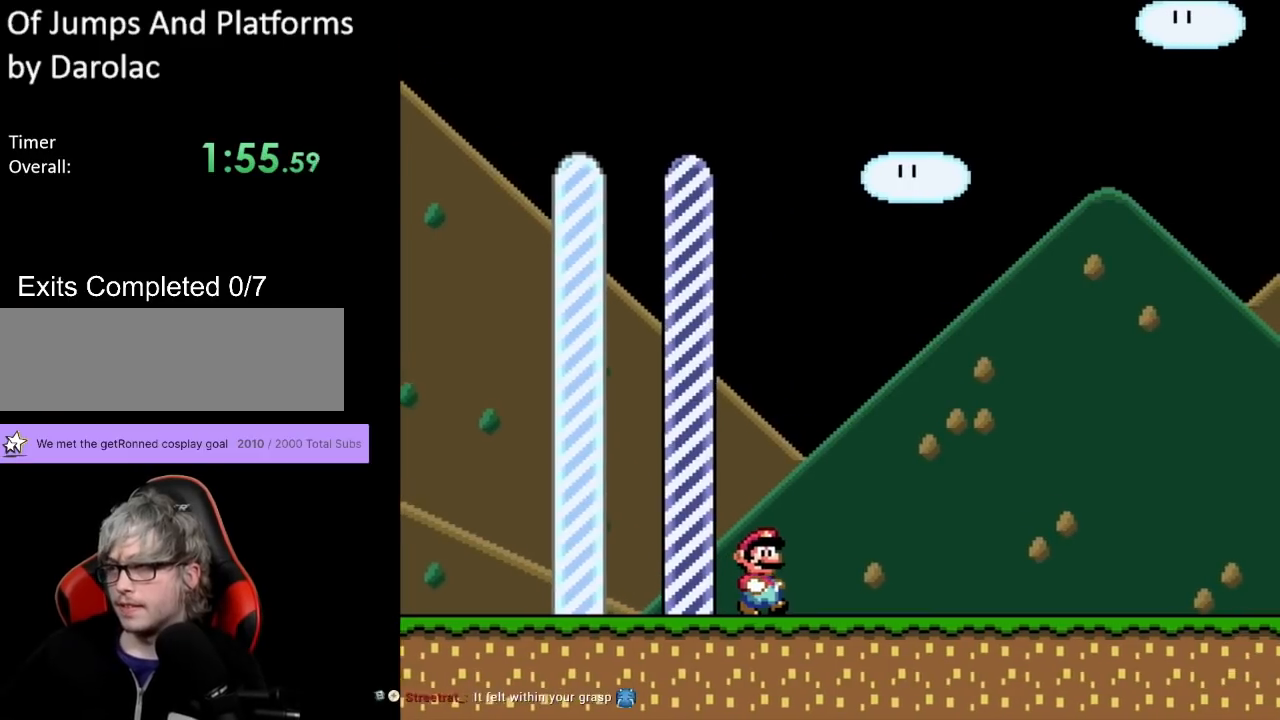
{"buttons": [], "events": [[100, "A", "down"], [233, "A", "up"]]}